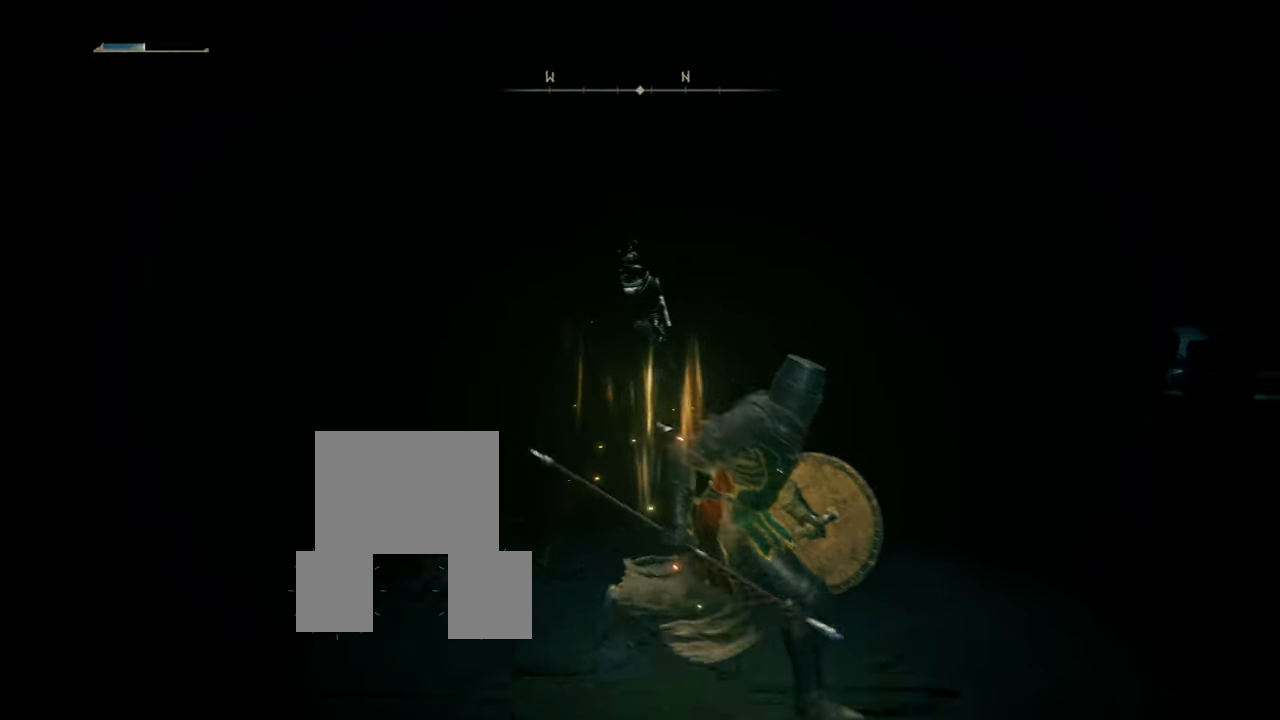
Gameplay with a controller (PlayStation layout); each line is a JSON object with the inputs held at the frame after it. "events" lists button and stick changes between this image and that frame as [ms after this image, input, new state], when the widget could be followed in between. Not read: L3.
{"buttons": [], "left_stick": "up", "right_stick": "center", "events": [[100, "left_stick", "up-right"], [284, "left_stick", "up"]]}
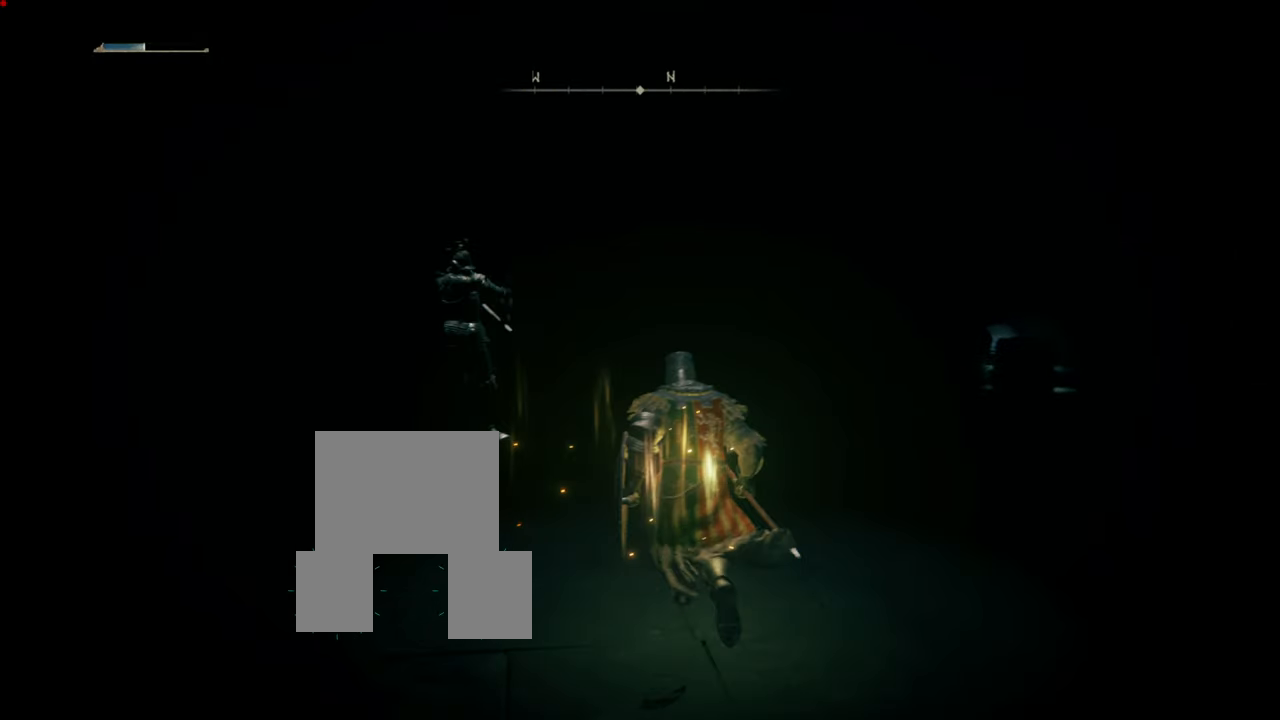
{"buttons": [], "left_stick": "down-right", "right_stick": "center", "events": [[50, "R3", "down"], [183, "left_stick", "center"], [216, "R3", "up"], [267, "left_stick", "down-right"]]}
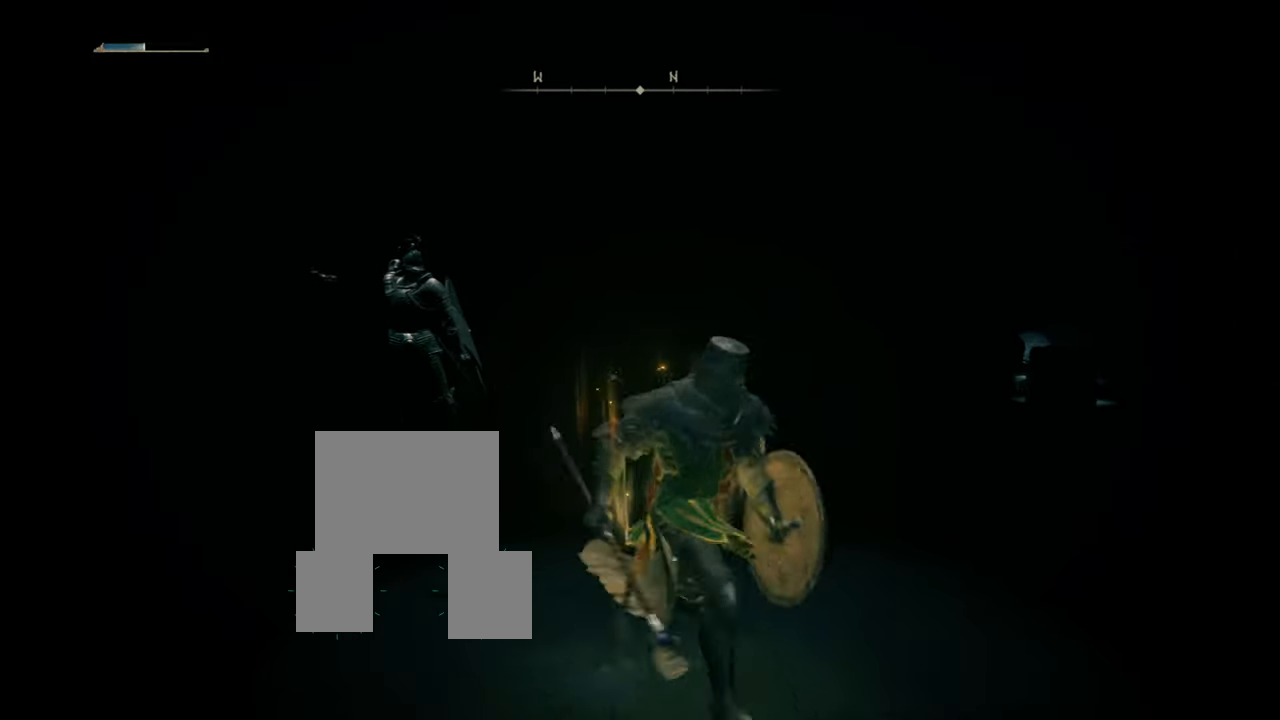
{"buttons": ["R3"], "left_stick": "down-right", "right_stick": "center", "events": [[250, "R3", "down"], [250, "right_stick", "up-left"], [300, "right_stick", "left"], [467, "right_stick", "center"]]}
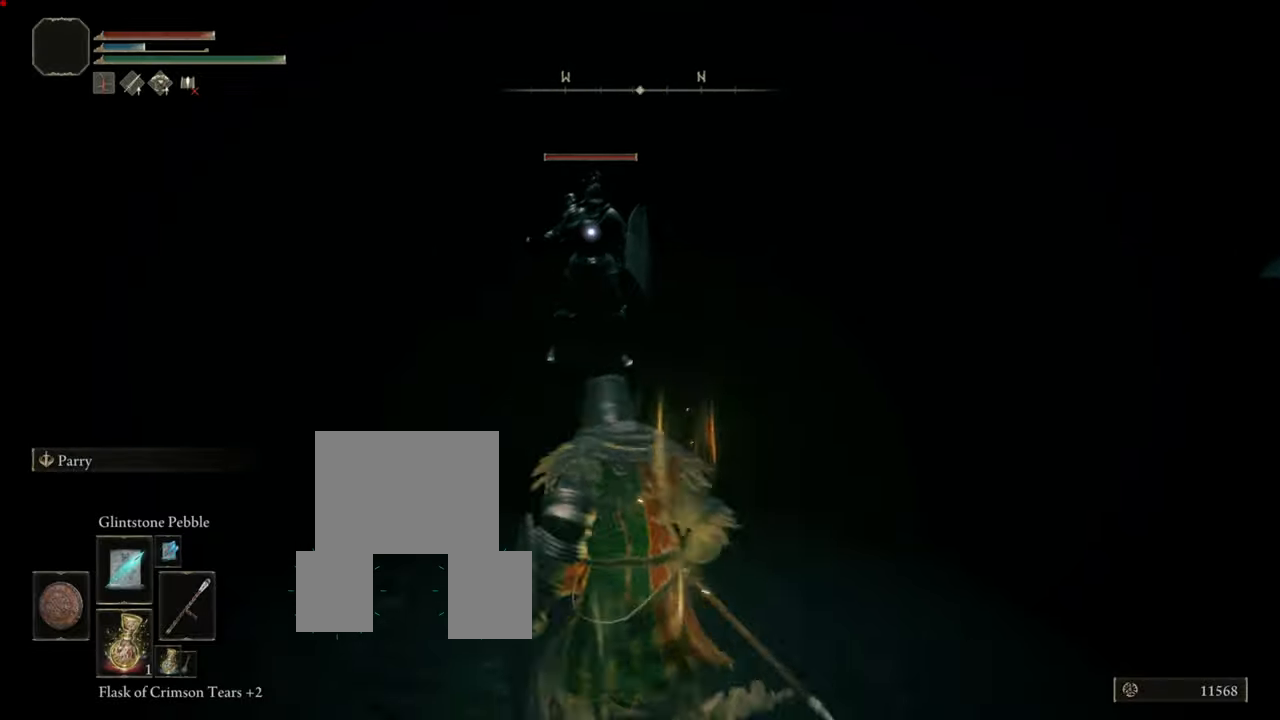
{"buttons": [], "left_stick": "down-right", "right_stick": "center", "events": [[83, "R3", "up"], [217, "left_stick", "up"], [384, "R1", "down"], [500, "R1", "up"], [500, "left_stick", "down-right"]]}
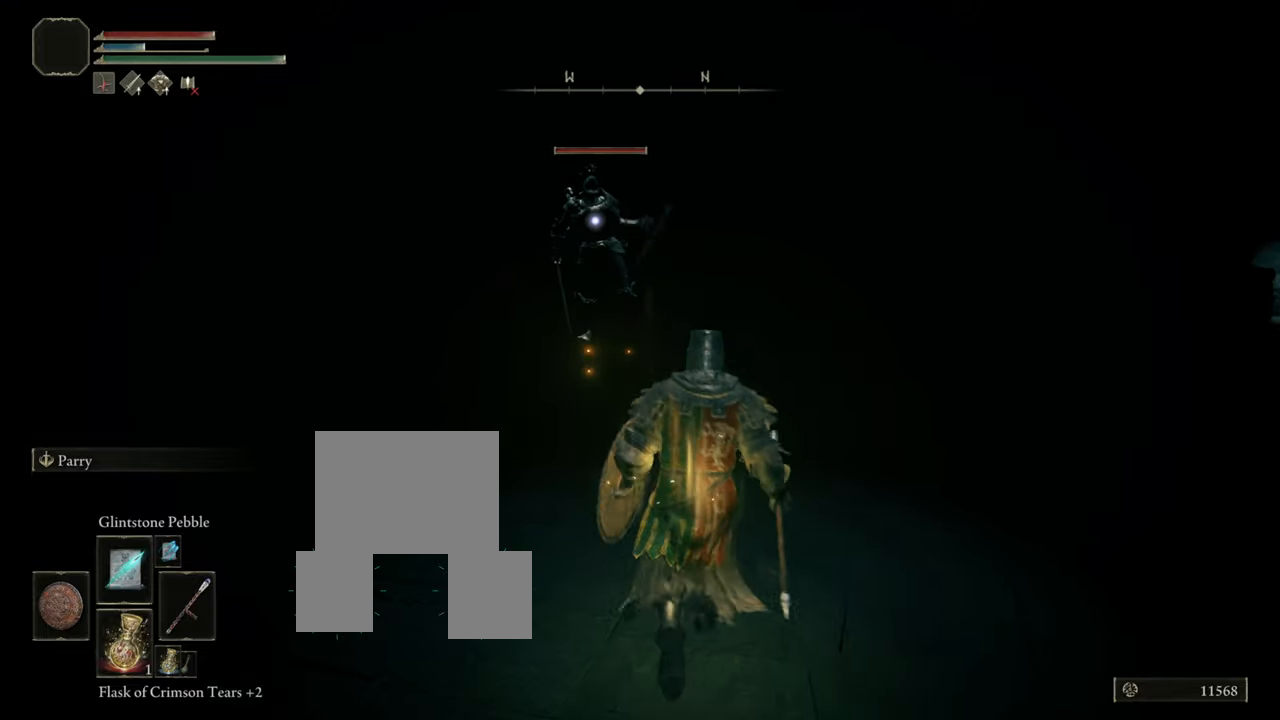
{"buttons": ["R1"], "left_stick": "down", "right_stick": "center"}
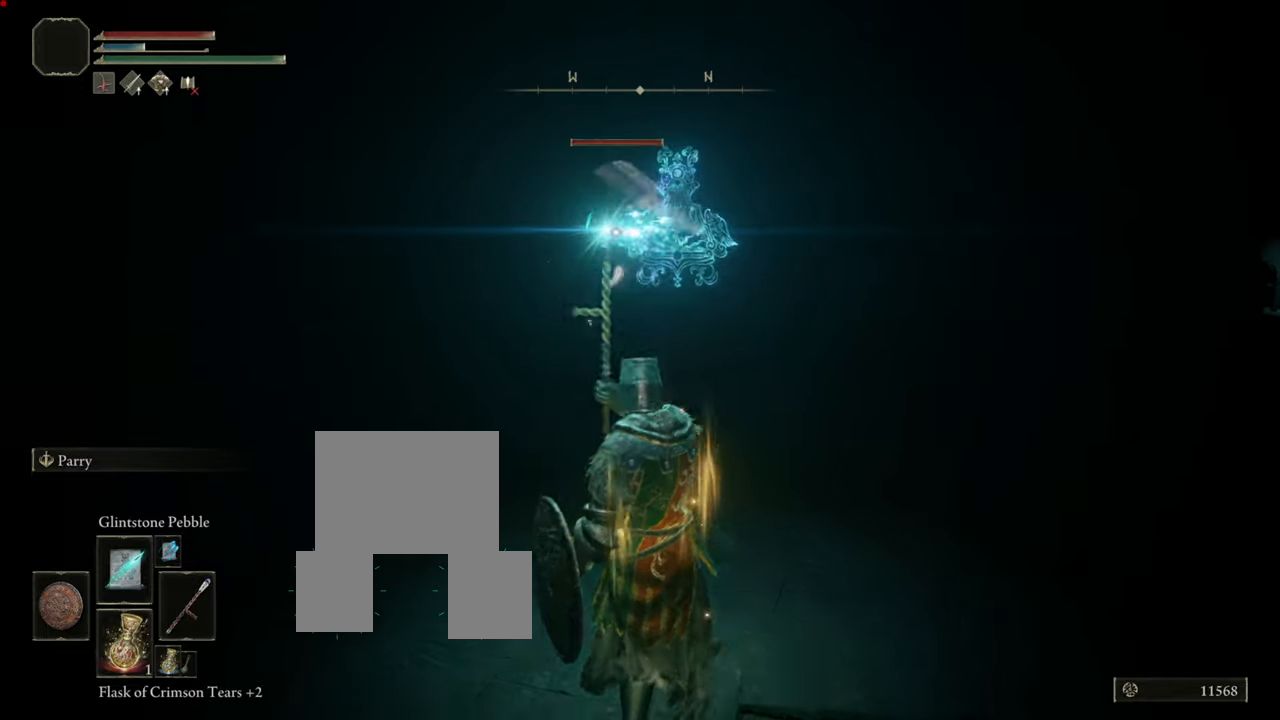
{"buttons": [], "left_stick": "down", "right_stick": "center", "events": [[33, "R1", "up"], [150, "R1", "down"], [167, "R1", "up"], [250, "R1", "down"], [334, "R1", "up"], [417, "R1", "down"], [484, "R1", "up"]]}
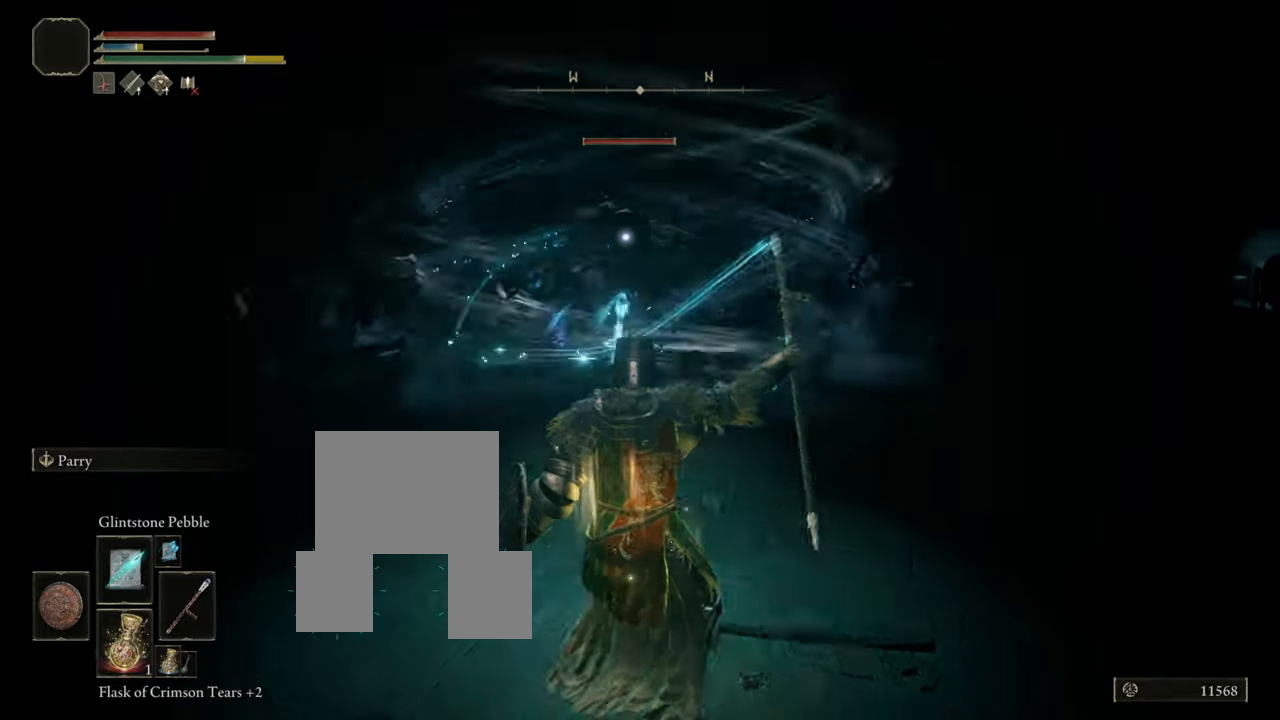
{"buttons": [], "left_stick": "up", "right_stick": "center", "events": [[67, "R1", "down"], [134, "R1", "up"], [234, "R1", "down"], [317, "R1", "up"], [317, "left_stick", "center"], [367, "left_stick", "up"], [401, "R1", "down"], [451, "R1", "up"]]}
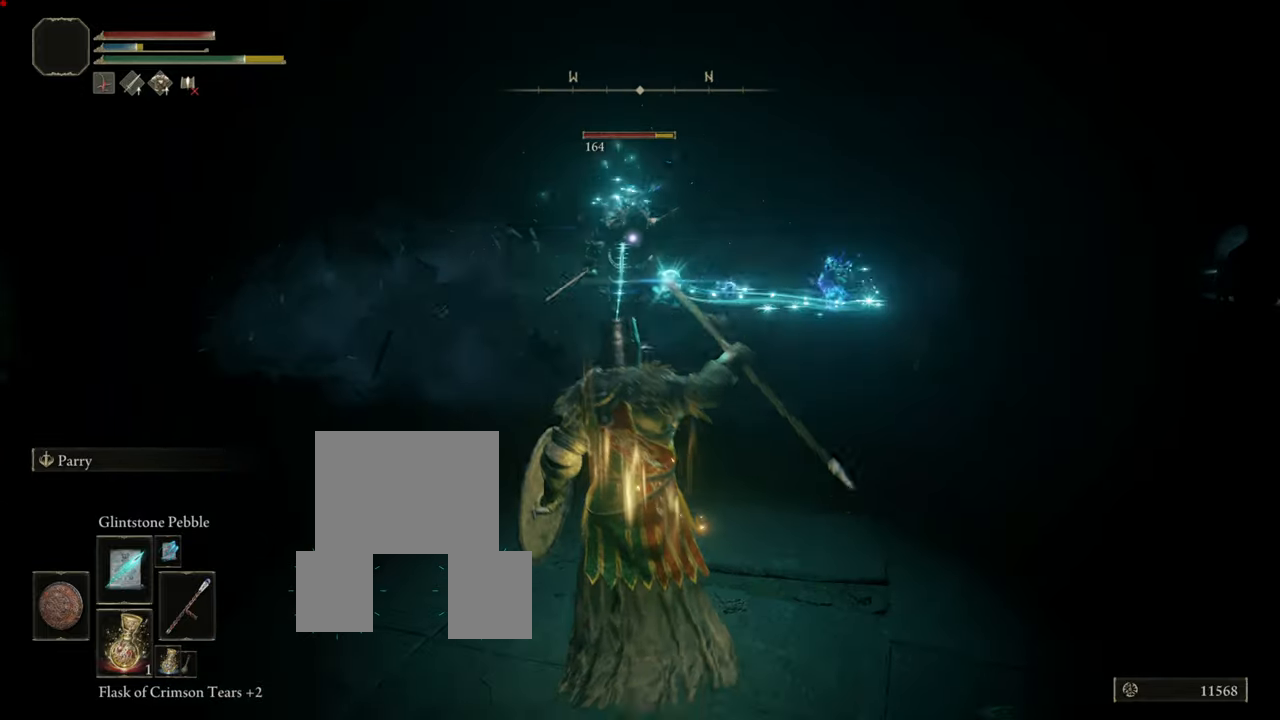
{"buttons": ["L1"], "left_stick": "down-right", "right_stick": "center", "events": [[33, "R1", "down"], [83, "R1", "up"], [100, "left_stick", "down-right"], [233, "R1", "down"], [267, "R1", "up"], [334, "R1", "down"], [400, "R1", "up"], [434, "L1", "down"]]}
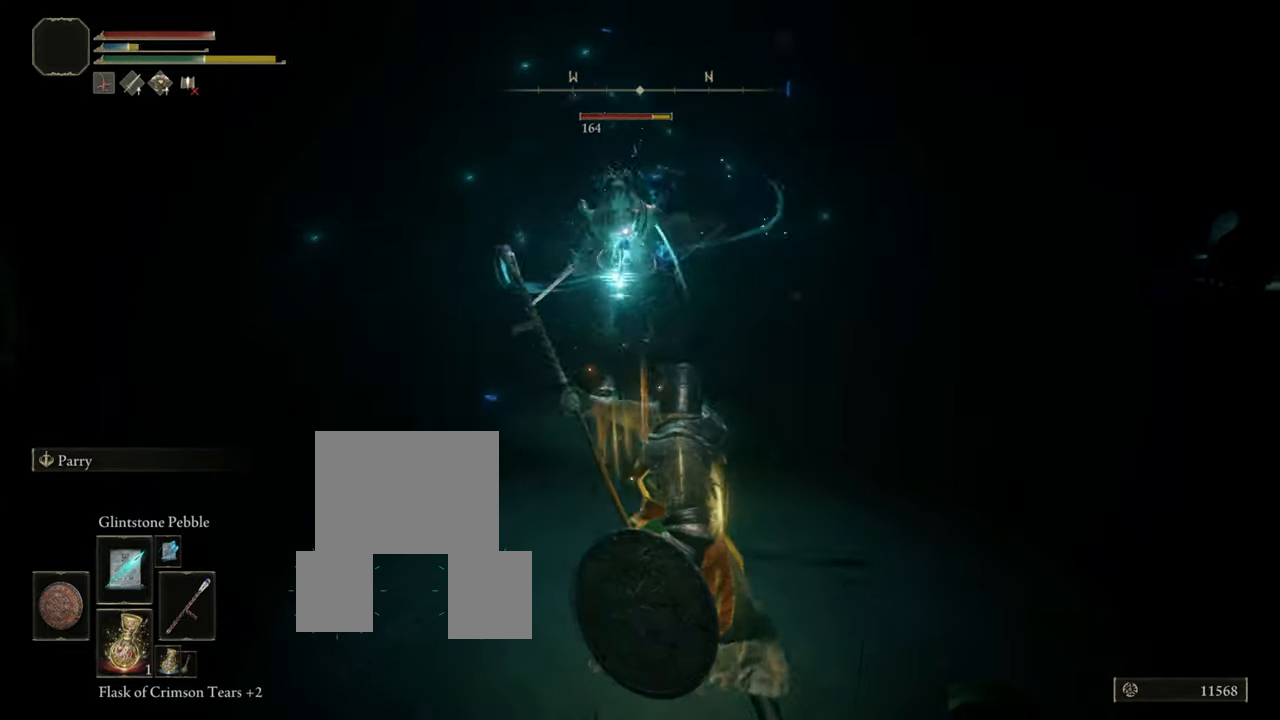
{"buttons": ["L1"], "left_stick": "down-right", "right_stick": "center", "events": []}
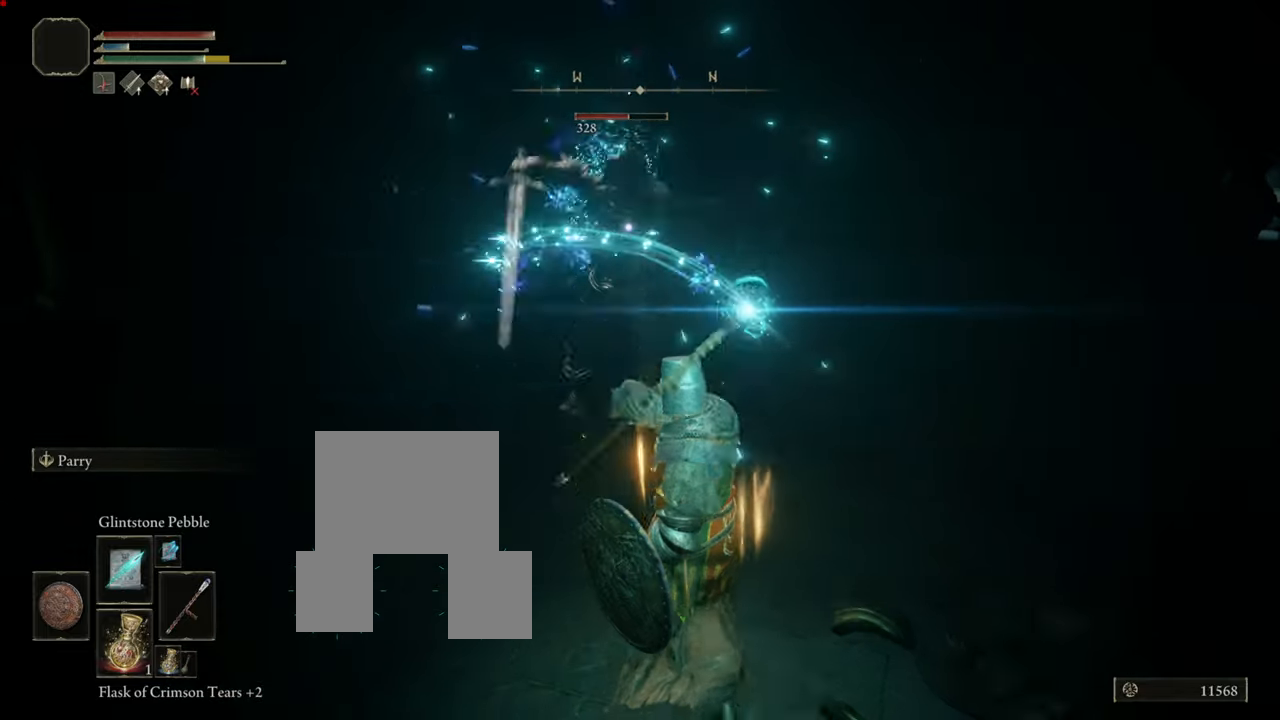
{"buttons": ["L1"], "left_stick": "down-right", "right_stick": "center", "events": []}
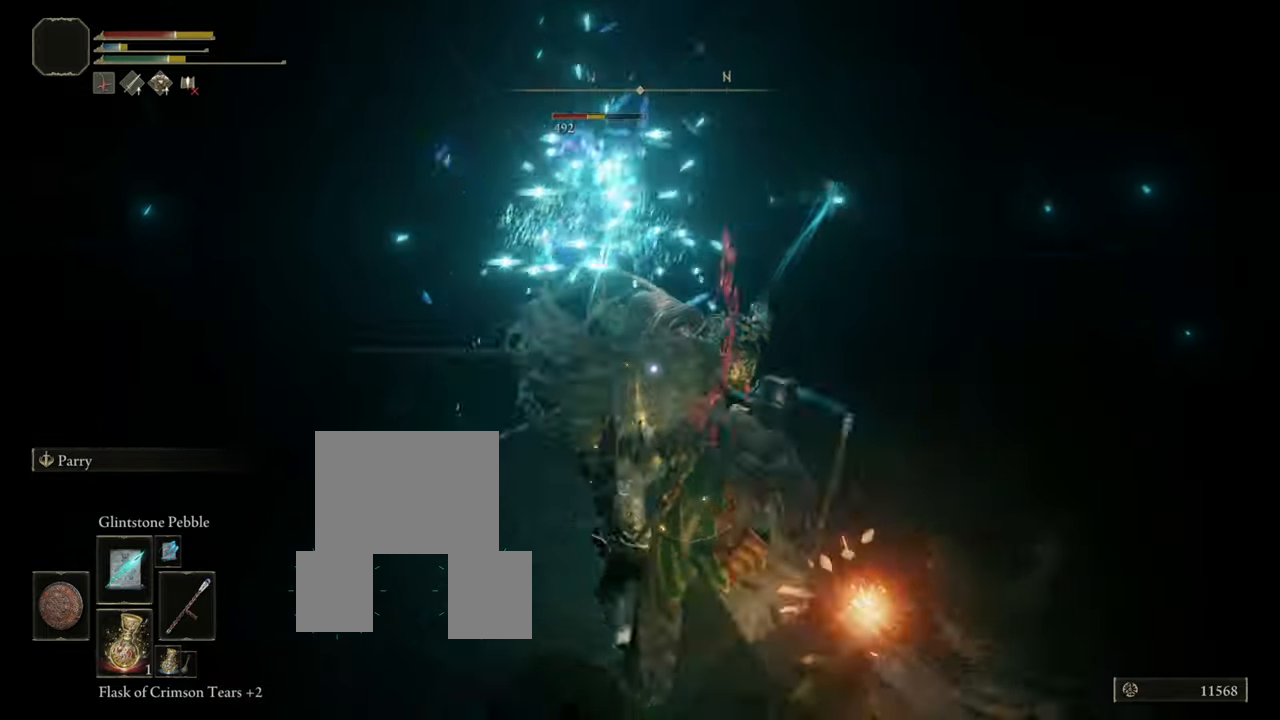
{"buttons": ["L1"], "left_stick": "down-right", "right_stick": "center", "events": []}
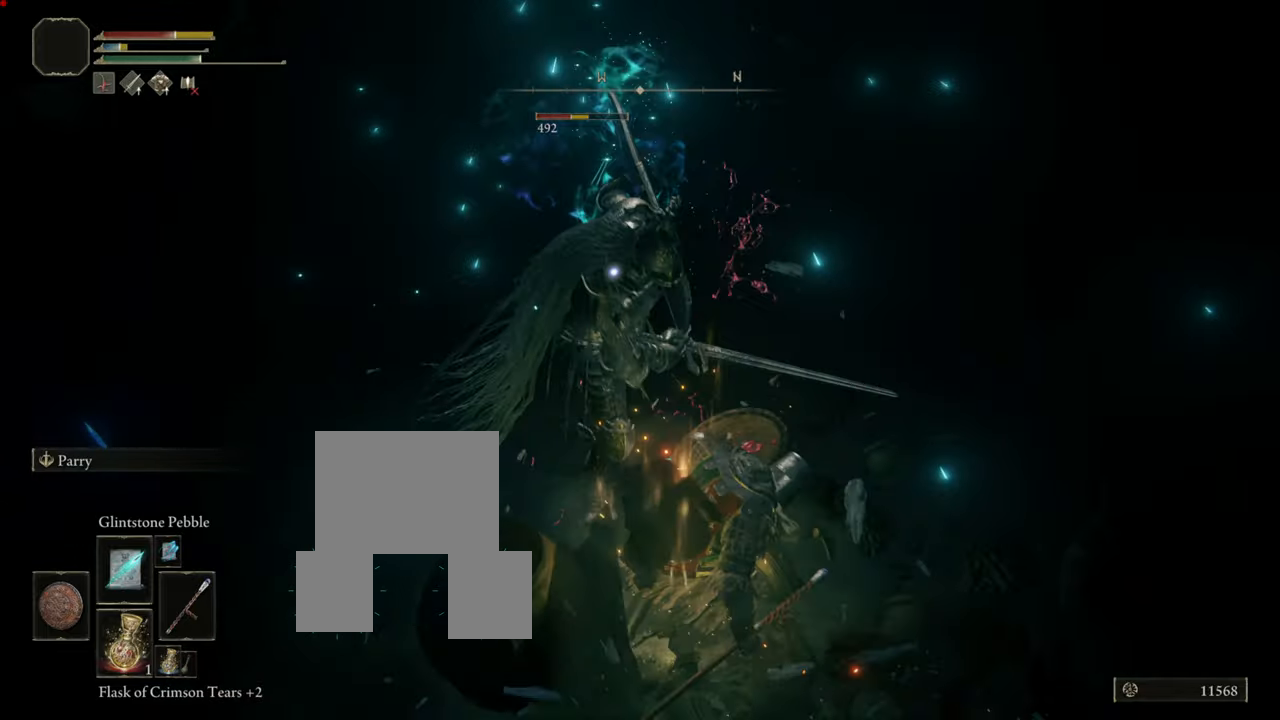
{"buttons": ["L1"], "left_stick": "right", "right_stick": "center", "events": [[117, "left_stick", "right"], [350, "CIRCLE", "down"], [434, "CIRCLE", "up"]]}
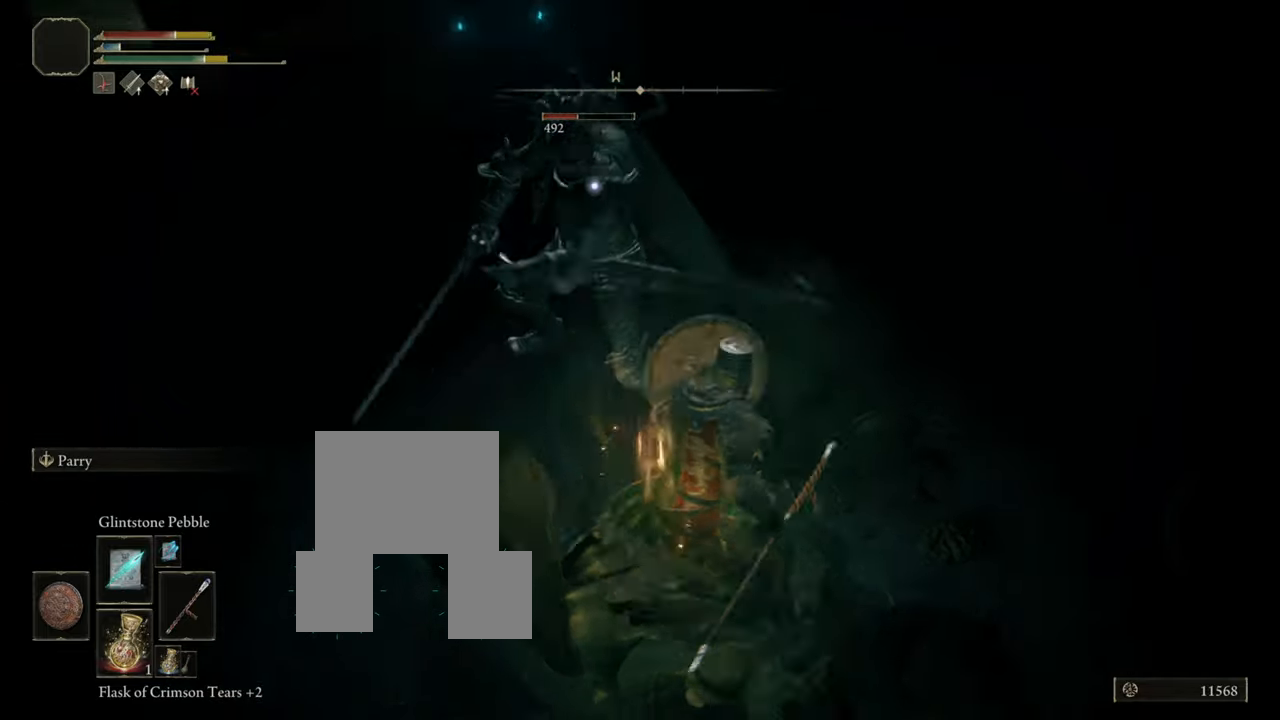
{"buttons": ["CIRCLE", "L1"], "left_stick": "right", "right_stick": "center", "events": [[34, "CIRCLE", "down"], [84, "CIRCLE", "up"], [151, "CIRCLE", "down"], [217, "CIRCLE", "up"], [301, "CIRCLE", "down"], [384, "CIRCLE", "up"], [451, "CIRCLE", "down"]]}
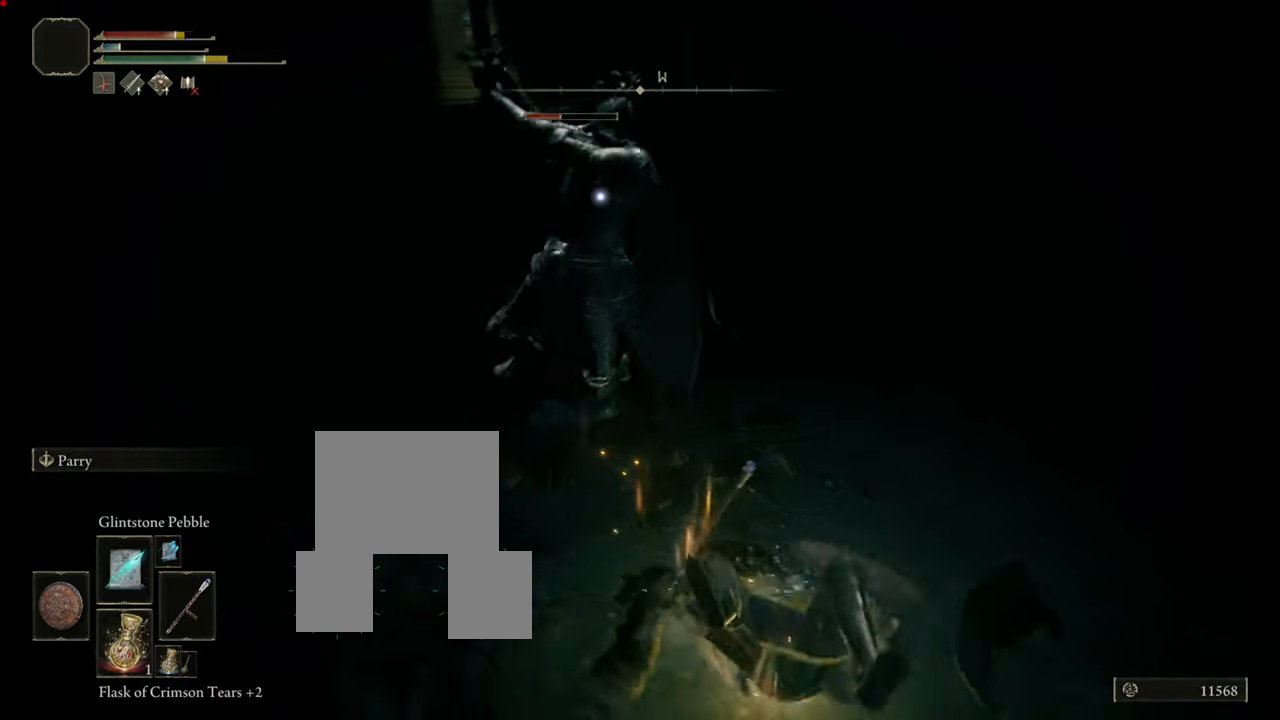
{"buttons": ["L1"], "left_stick": "right", "right_stick": "center", "events": [[33, "CIRCLE", "up"], [100, "CIRCLE", "down"], [183, "CIRCLE", "up"], [250, "CIRCLE", "down"], [334, "CIRCLE", "up"], [401, "CIRCLE", "down"], [501, "CIRCLE", "up"]]}
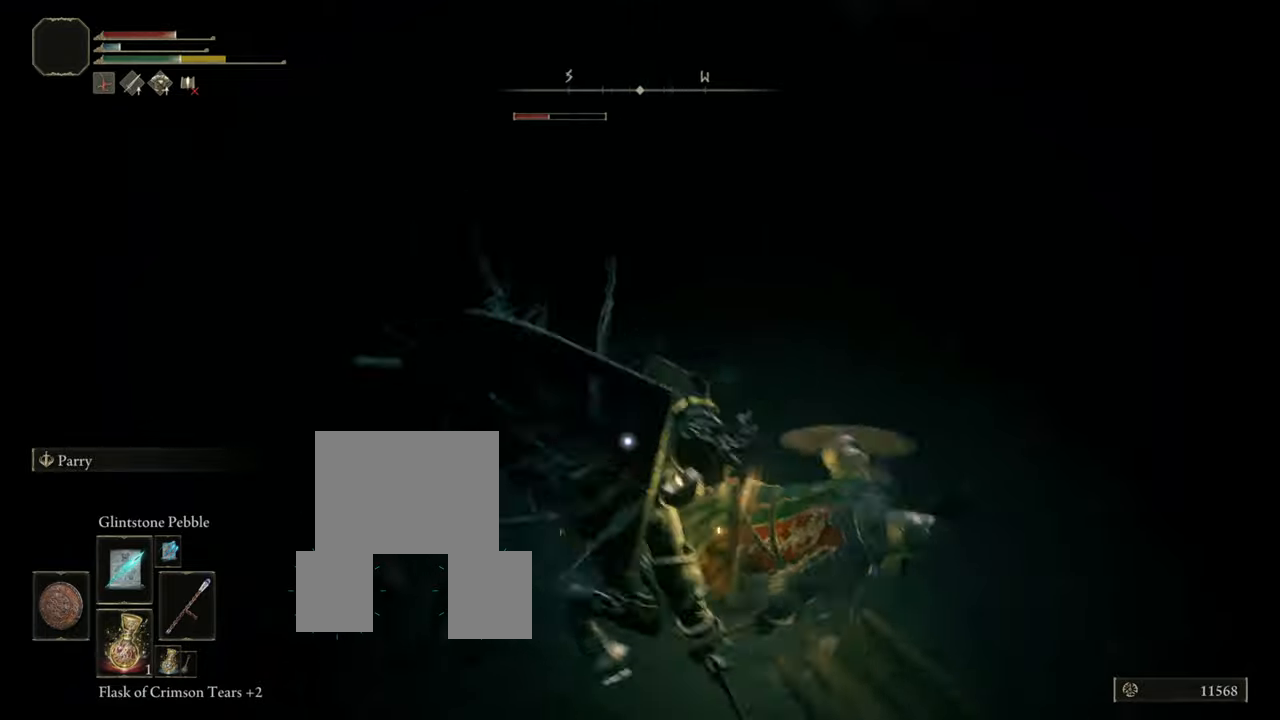
{"buttons": ["L1"], "left_stick": "right", "right_stick": "center", "events": [[83, "CIRCLE", "down"], [166, "CIRCLE", "up"], [233, "CIRCLE", "down"], [333, "CIRCLE", "up"]]}
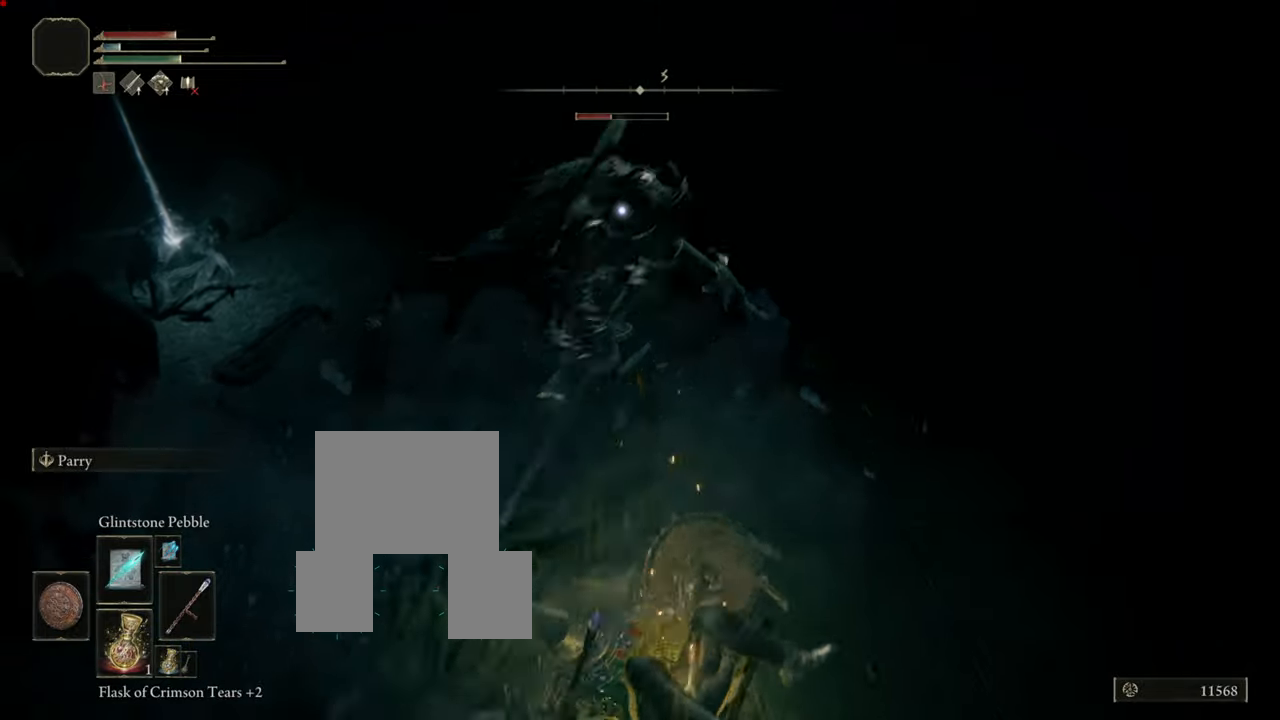
{"buttons": ["L1"], "left_stick": "right", "right_stick": "center", "events": [[134, "R1", "down"], [217, "R1", "up"], [317, "R1", "down"], [384, "R1", "up"]]}
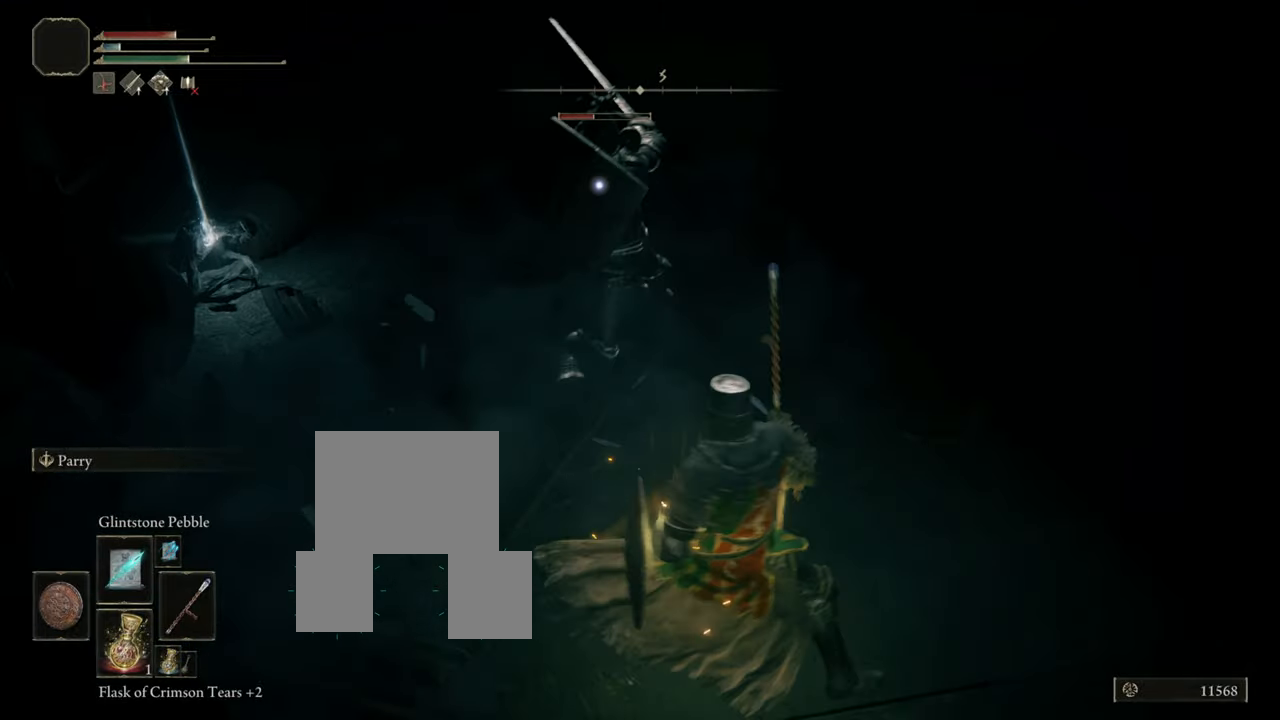
{"buttons": ["L1"], "left_stick": "right", "right_stick": "center", "events": [[183, "CIRCLE", "down"], [283, "CIRCLE", "up"], [350, "CIRCLE", "down"], [467, "CIRCLE", "up"]]}
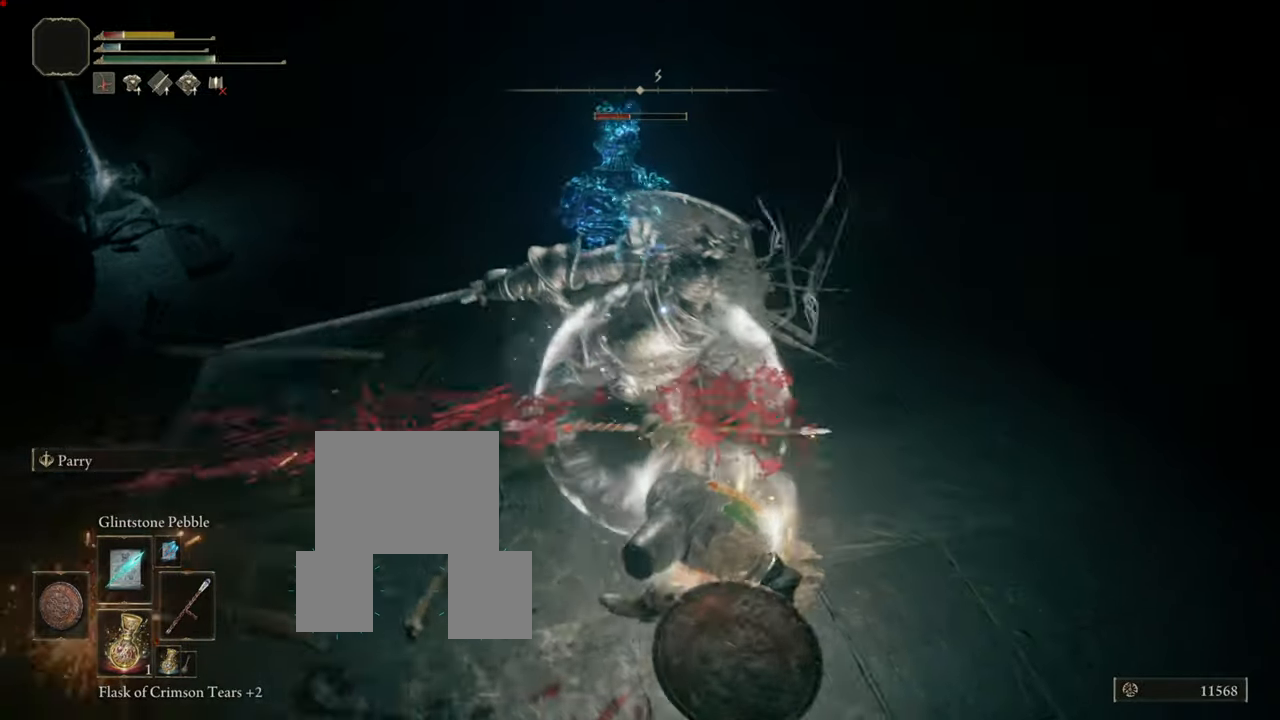
{"buttons": ["L1"], "left_stick": "right", "right_stick": "center", "events": [[50, "CIRCLE", "down"], [134, "CIRCLE", "up"], [217, "CIRCLE", "down"], [284, "CIRCLE", "up"], [384, "CIRCLE", "down"], [434, "CIRCLE", "up"]]}
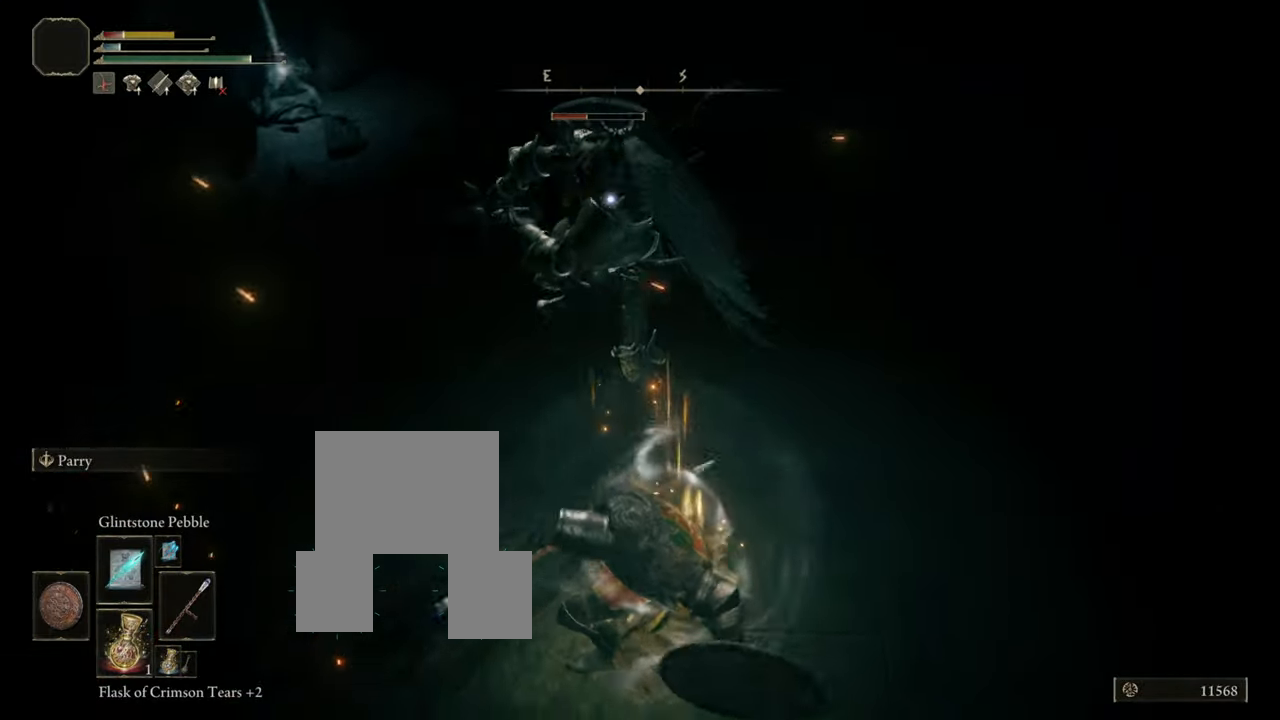
{"buttons": ["CIRCLE", "L1"], "left_stick": "right", "right_stick": "center", "events": [[33, "CIRCLE", "down"], [100, "CIRCLE", "up"], [183, "CIRCLE", "down"], [267, "CIRCLE", "up"], [367, "CIRCLE", "down"], [450, "CIRCLE", "up"], [500, "CIRCLE", "down"]]}
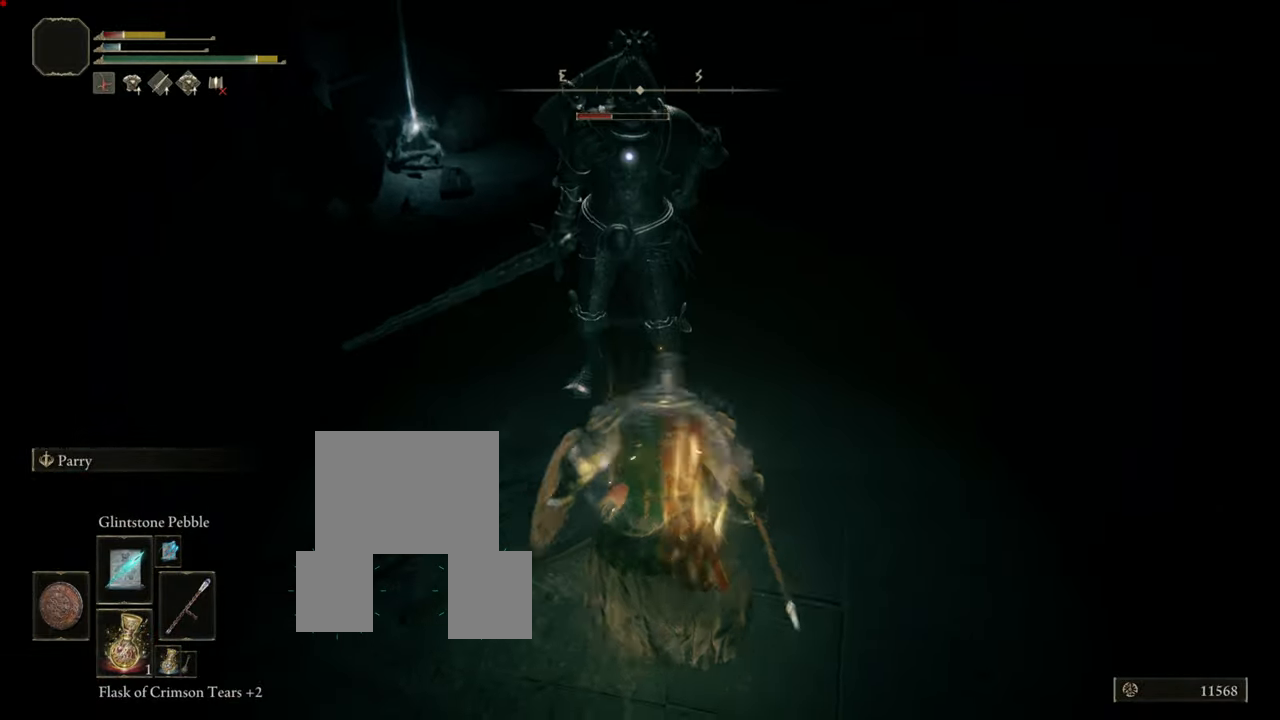
{"buttons": ["L1"], "left_stick": "right", "right_stick": "center", "events": [[84, "CIRCLE", "up"], [184, "CIRCLE", "down"], [284, "CIRCLE", "up"], [334, "CIRCLE", "down"], [434, "CIRCLE", "up"]]}
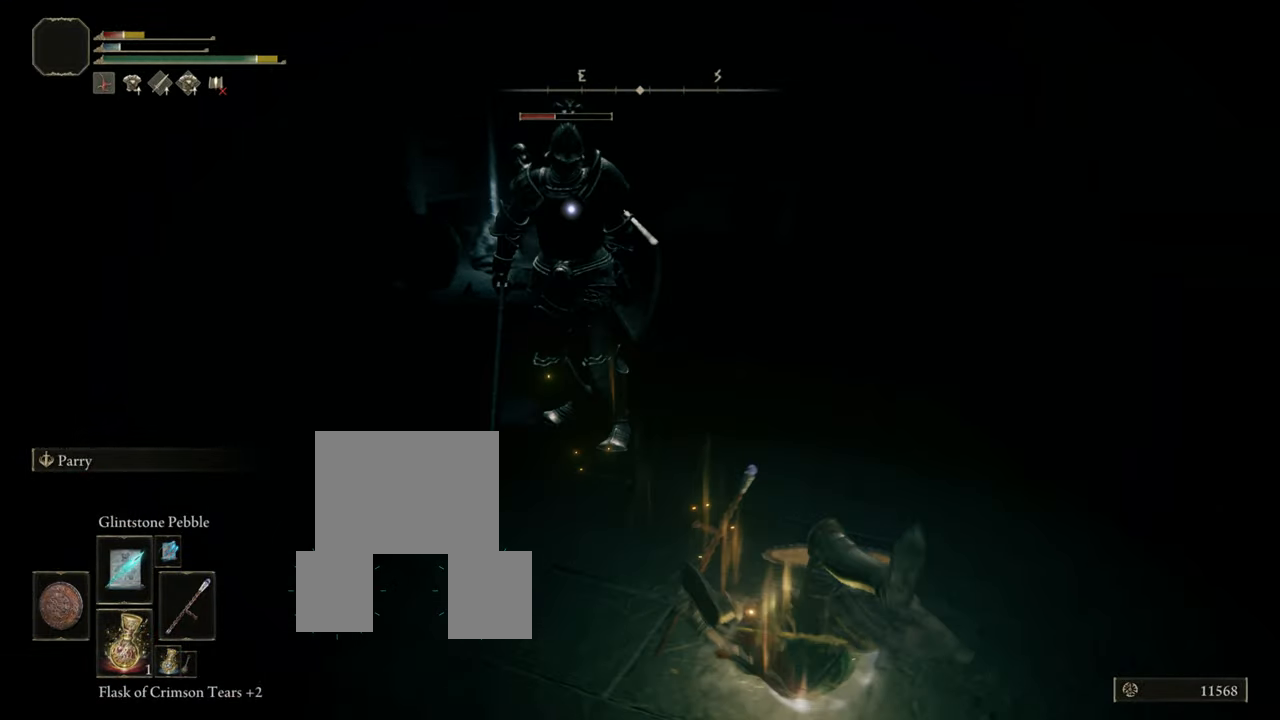
{"buttons": ["L1"], "left_stick": "down-right", "right_stick": "center", "events": [[217, "left_stick", "down-right"]]}
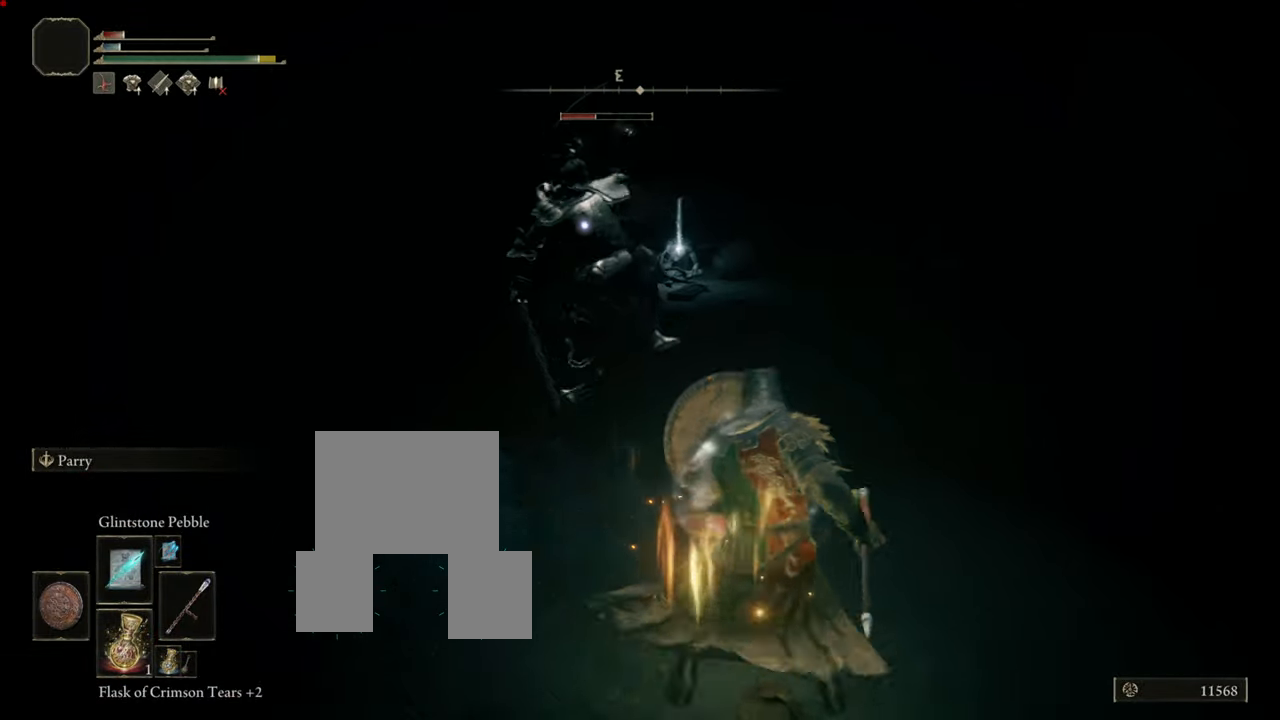
{"buttons": ["CIRCLE", "L1"], "left_stick": "down-right", "right_stick": "center", "events": [[284, "CIRCLE", "down"], [417, "CIRCLE", "up"], [484, "CIRCLE", "down"]]}
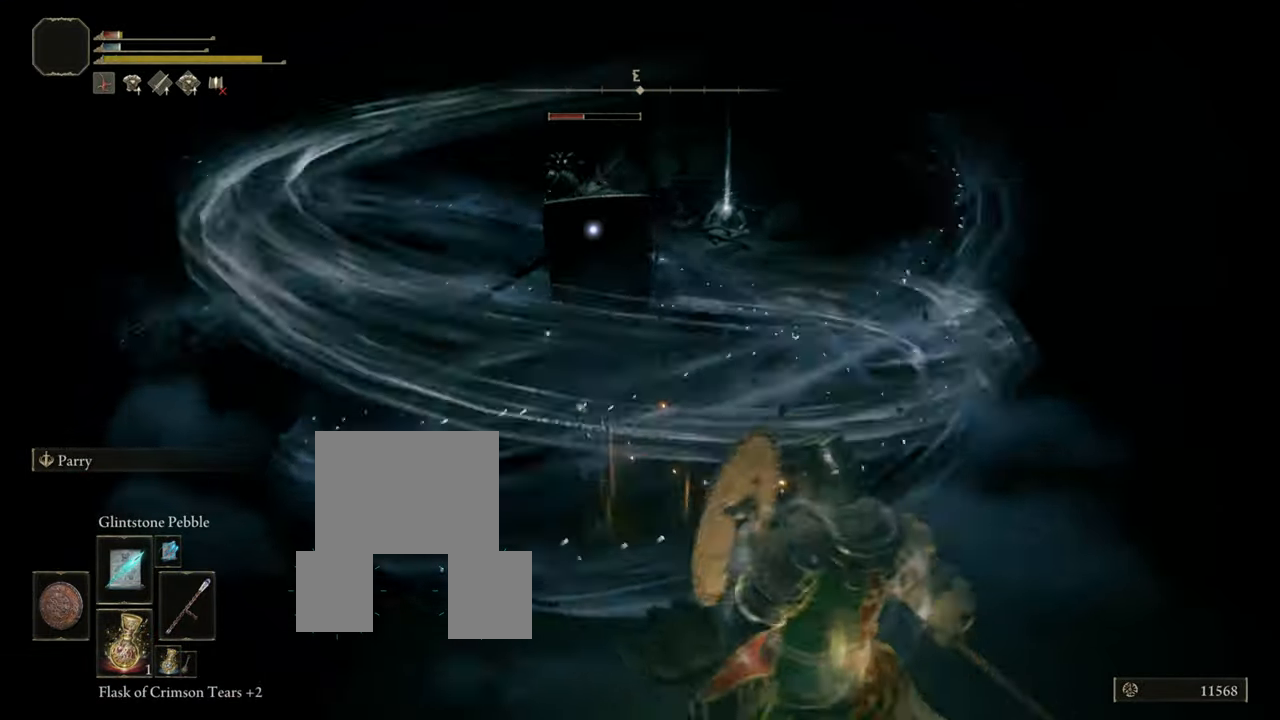
{"buttons": ["L1"], "left_stick": "down-right", "right_stick": "center", "events": [[100, "CIRCLE", "up"]]}
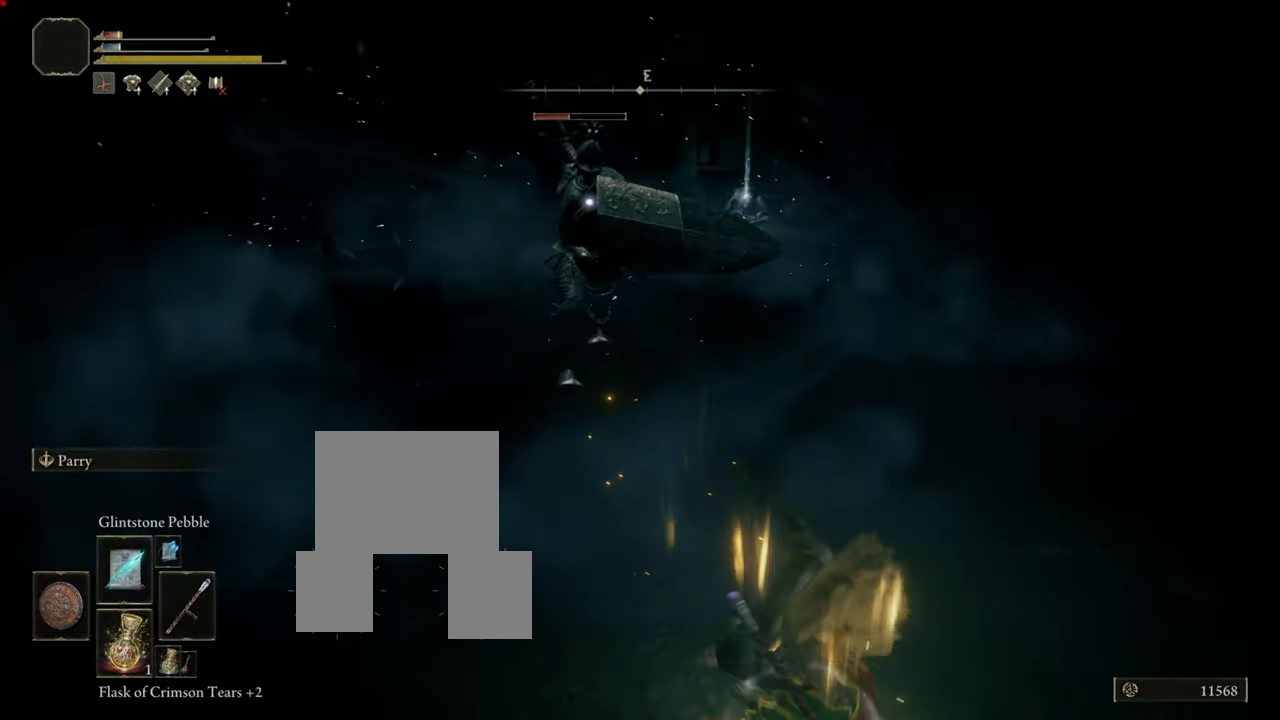
{"buttons": ["SQUARE", "L1"], "left_stick": "down-right", "right_stick": "center", "events": [[50, "SQUARE", "down"], [184, "SQUARE", "up"], [234, "SQUARE", "down"], [350, "SQUARE", "up"], [400, "SQUARE", "down"]]}
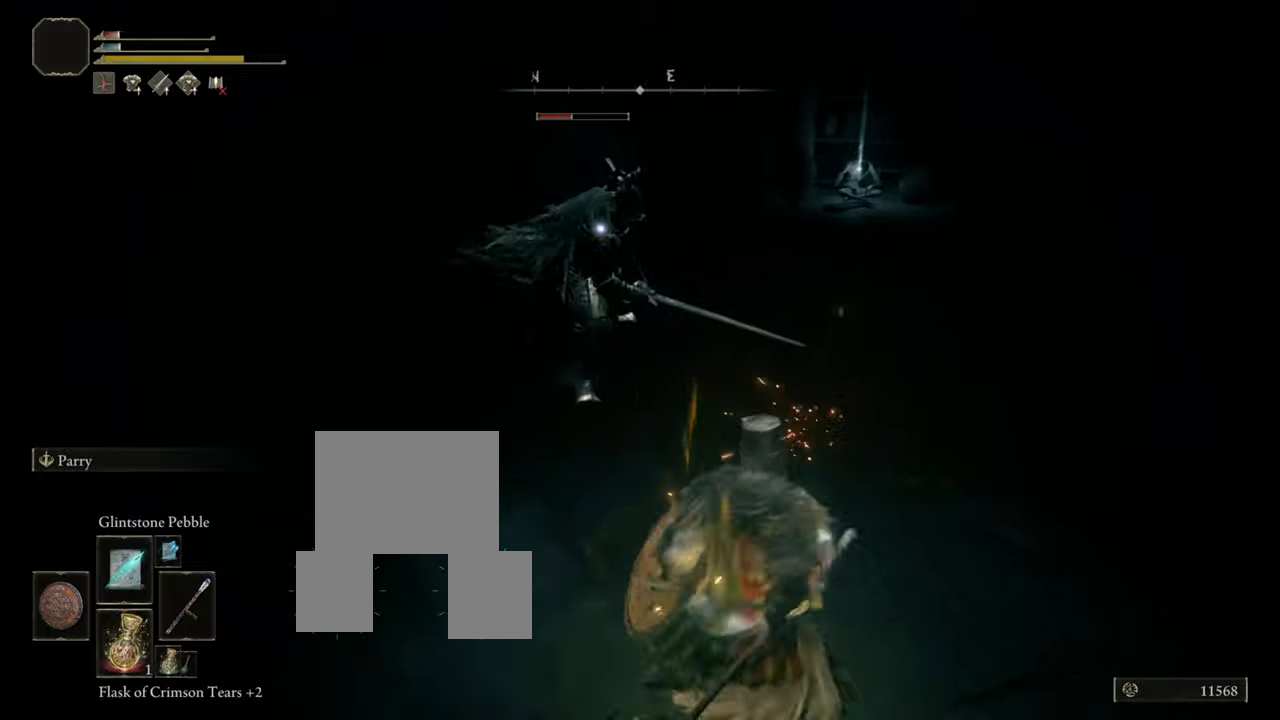
{"buttons": ["SQUARE", "L1"], "left_stick": "down-right", "right_stick": "center", "events": [[183, "SQUARE", "up"], [250, "SQUARE", "down"], [384, "SQUARE", "up"], [434, "SQUARE", "down"]]}
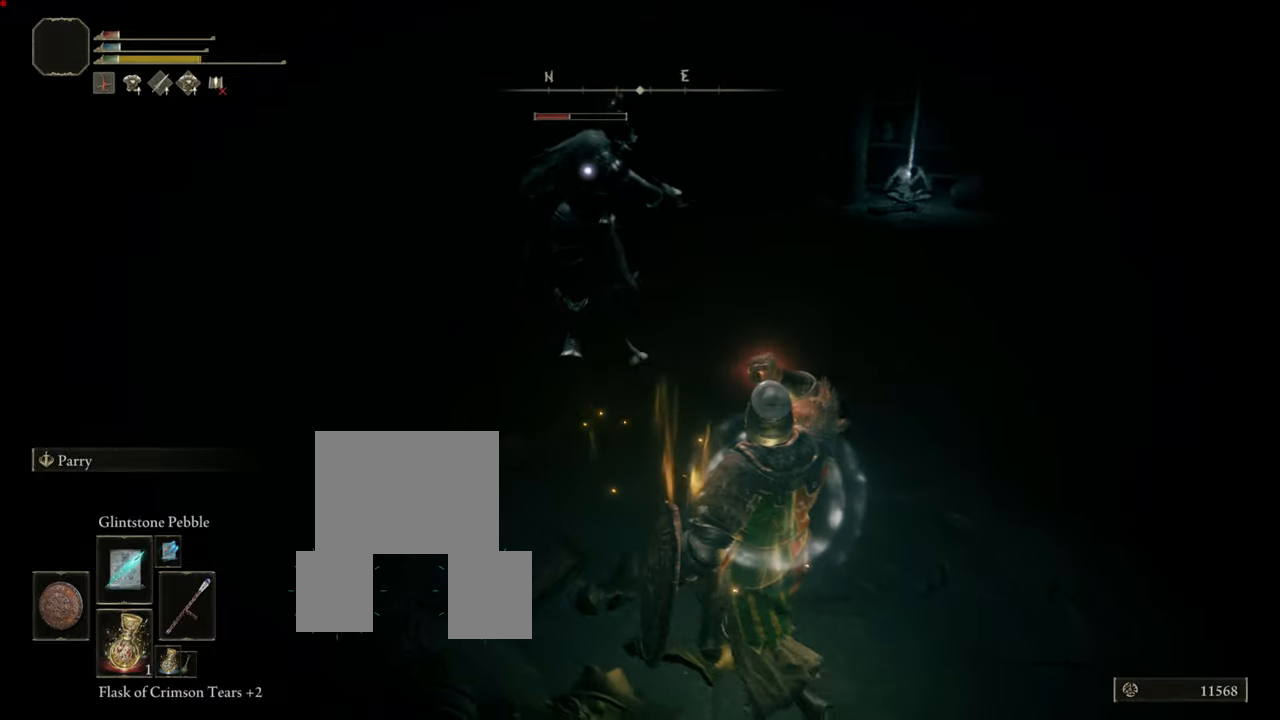
{"buttons": ["L1"], "left_stick": "down-right", "right_stick": "center", "events": [[50, "SQUARE", "up"], [134, "SQUARE", "down"], [267, "SQUARE", "up"], [351, "CIRCLE", "down"], [501, "CIRCLE", "up"]]}
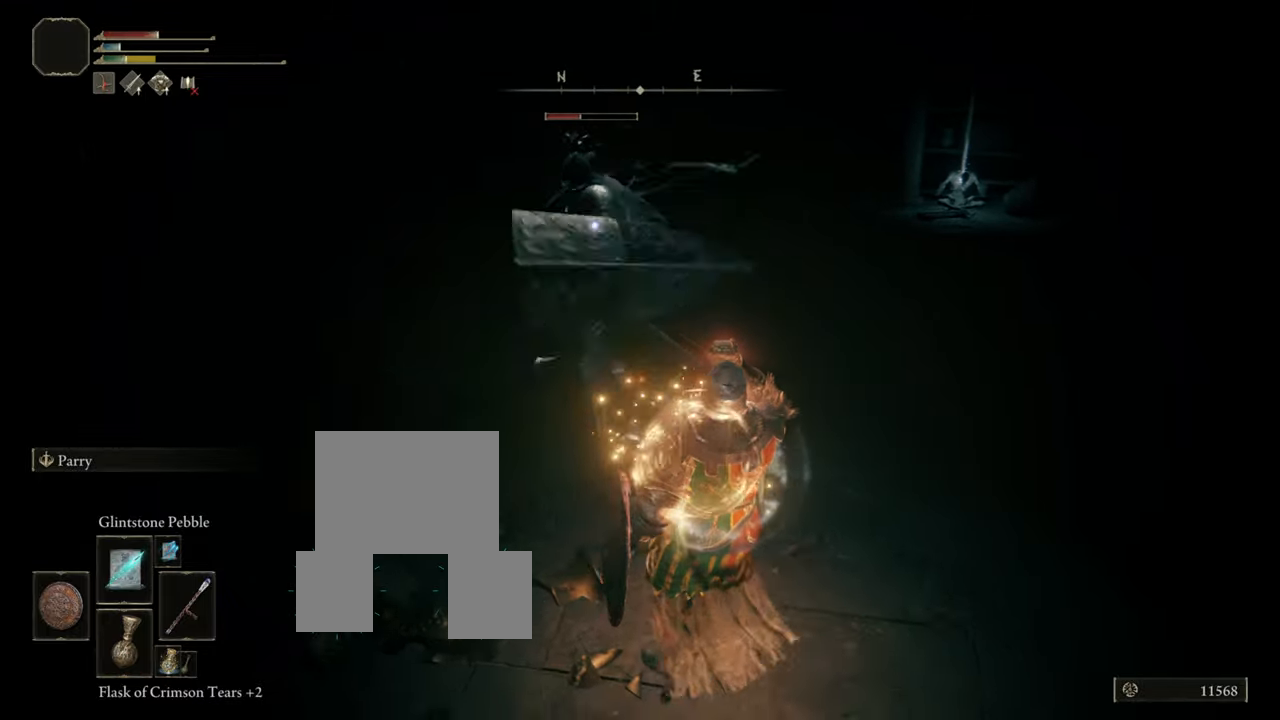
{"buttons": ["L1"], "left_stick": "down-right", "right_stick": "center", "events": [[50, "CIRCLE", "down"], [117, "CIRCLE", "up"], [200, "CIRCLE", "down"], [284, "CIRCLE", "up"], [367, "CIRCLE", "down"], [450, "CIRCLE", "up"]]}
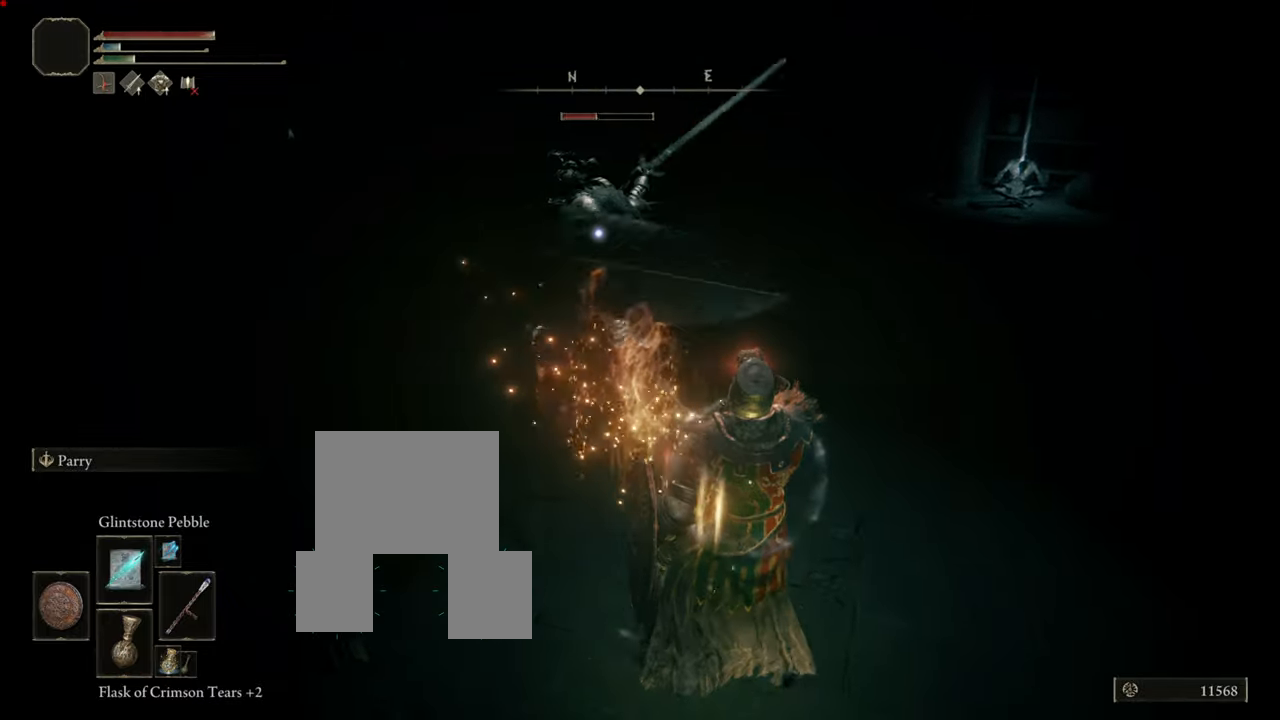
{"buttons": ["L1"], "left_stick": "down-right", "right_stick": "center", "events": [[34, "CIRCLE", "down"], [117, "CIRCLE", "up"], [184, "CIRCLE", "down"], [267, "CIRCLE", "up"], [351, "CIRCLE", "down"], [417, "CIRCLE", "up"]]}
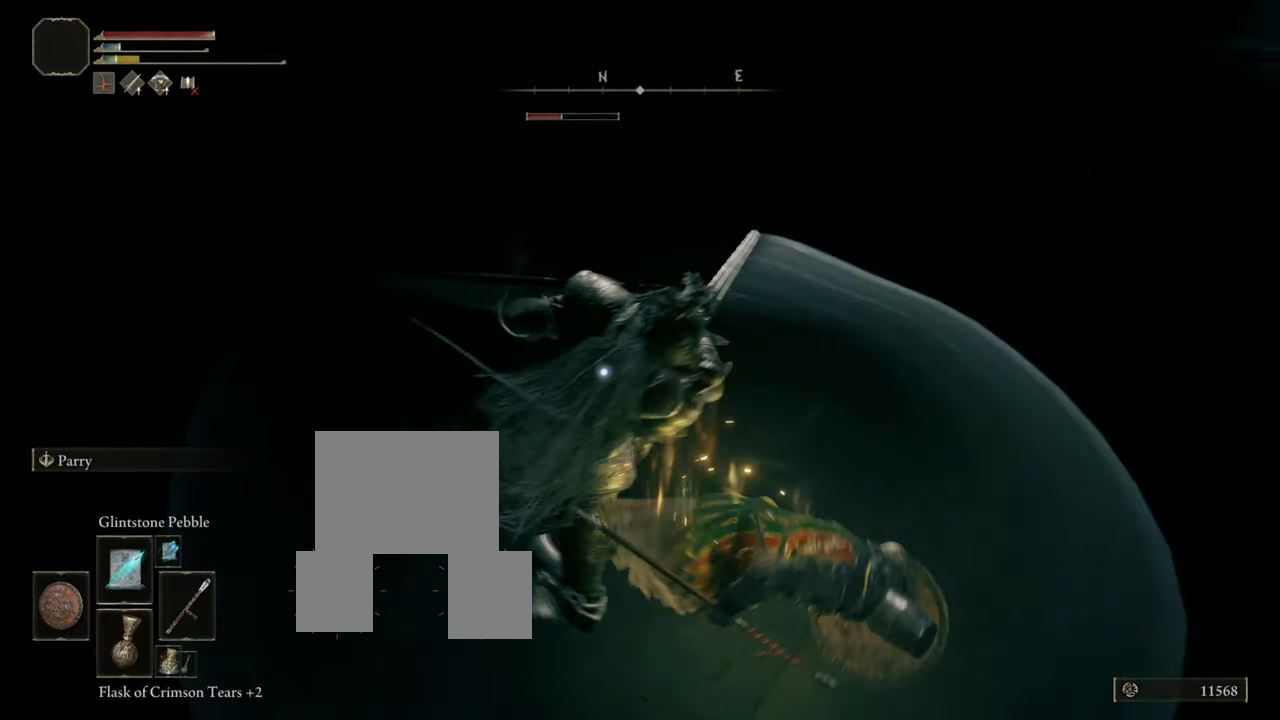
{"buttons": ["L1"], "left_stick": "down-right", "right_stick": "center", "events": [[17, "CIRCLE", "down"], [67, "CIRCLE", "up"], [183, "CIRCLE", "down"], [250, "CIRCLE", "up"], [317, "CIRCLE", "down"], [417, "CIRCLE", "up"]]}
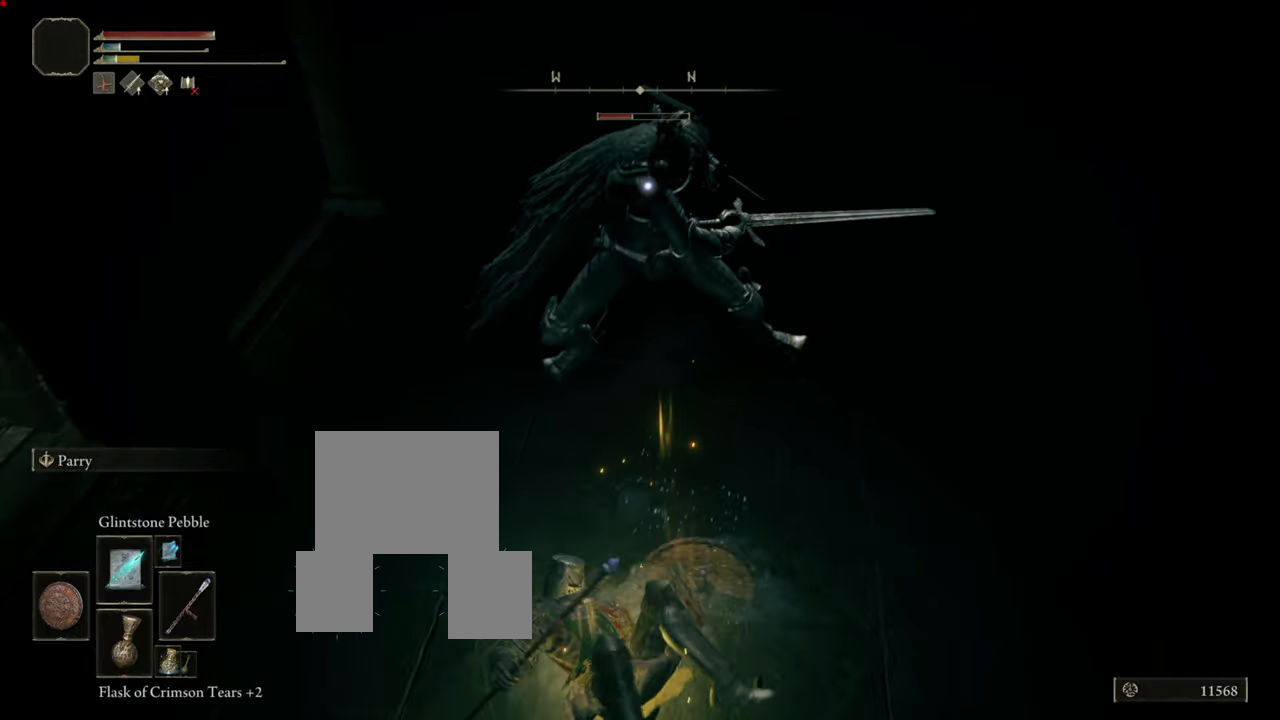
{"buttons": ["L1"], "left_stick": "down-right", "right_stick": "center", "events": [[167, "CIRCLE", "down"], [201, "CIRCLE", "up"], [401, "CIRCLE", "down"], [468, "CIRCLE", "up"]]}